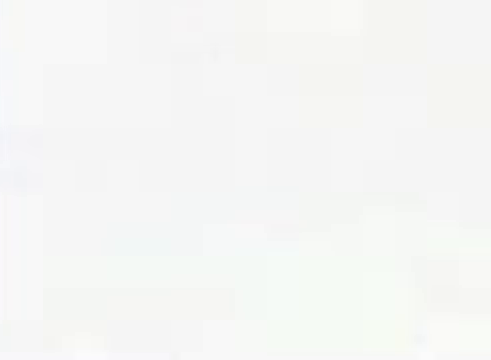
Gameplay with a controller (Xbox layout); each line is a JSON object with the inputs held at the frame after it. "events" lists button and stick changes between this image and that frame as [ms after this image, input, new state], when the widget could be followed in between.
{"buttons": [], "left_stick": "center", "right_stick": "center", "events": []}
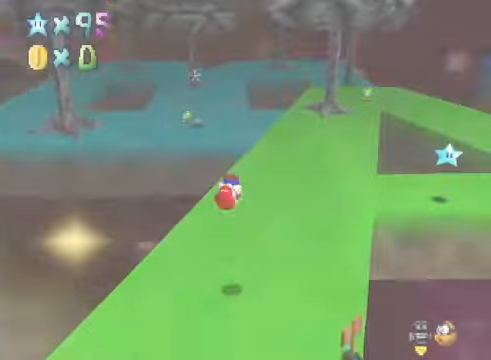
{"buttons": [], "left_stick": "up", "right_stick": "center", "events": [[34, "left_stick", "up"]]}
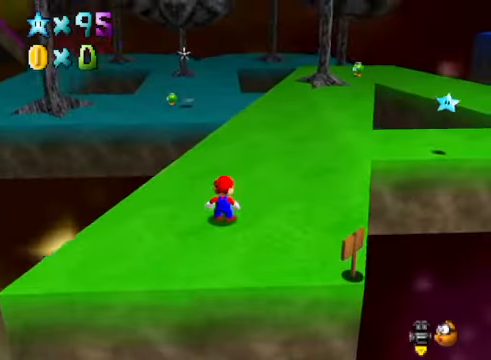
{"buttons": [], "left_stick": "up-left", "right_stick": "center", "events": [[134, "right_stick", "right"], [268, "right_stick", "center"], [334, "left_stick", "up-left"], [368, "right_stick", "right"], [501, "right_stick", "center"]]}
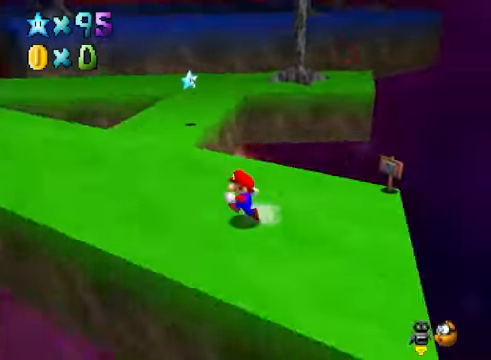
{"buttons": [], "left_stick": "down-left", "right_stick": "right", "events": [[134, "left_stick", "left"], [201, "right_stick", "right"], [368, "left_stick", "down-left"], [368, "right_stick", "center"], [468, "right_stick", "right"]]}
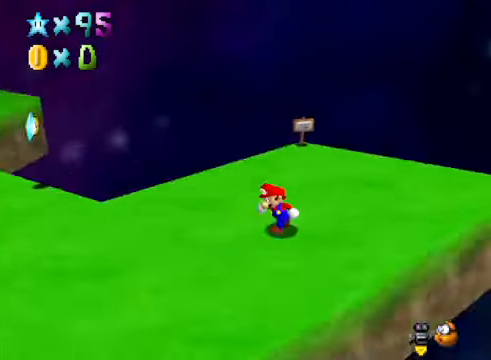
{"buttons": [], "left_stick": "left", "right_stick": "down-left", "events": [[134, "right_stick", "center"], [401, "right_stick", "down-left"], [501, "left_stick", "left"]]}
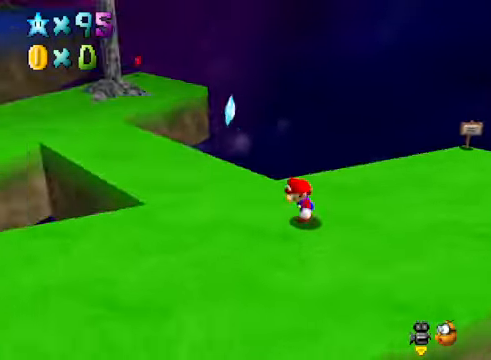
{"buttons": [], "left_stick": "up", "right_stick": "center", "events": [[34, "right_stick", "center"], [134, "left_stick", "up-left"], [134, "right_stick", "down-left"], [234, "left_stick", "up"], [267, "right_stick", "center"]]}
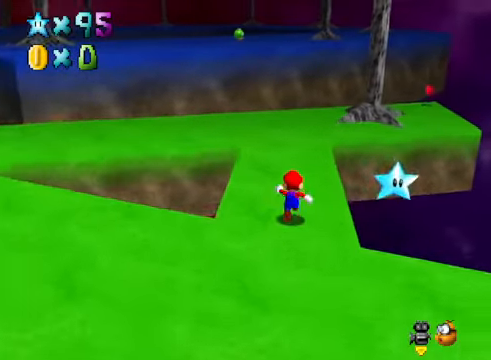
{"buttons": [], "left_stick": "up-left", "right_stick": "center", "events": [[334, "A", "down"], [368, "A", "up"], [401, "left_stick", "up-left"]]}
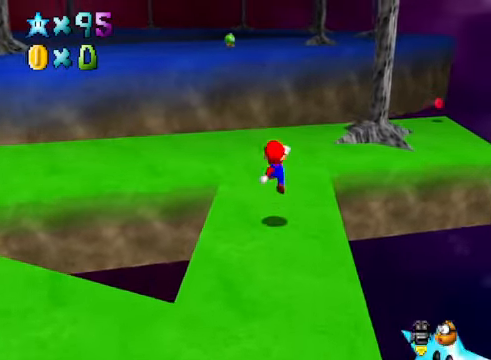
{"buttons": ["A"], "left_stick": "up-left", "right_stick": "center", "events": [[334, "A", "down"]]}
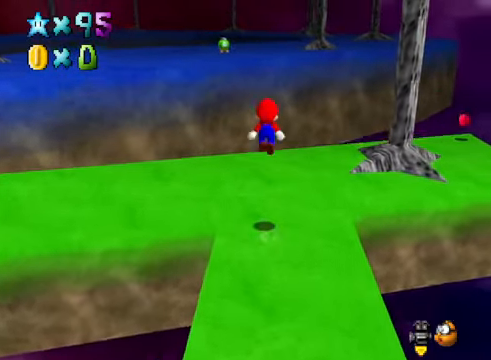
{"buttons": [], "left_stick": "up", "right_stick": "center", "events": [[100, "A", "up"], [368, "left_stick", "up"]]}
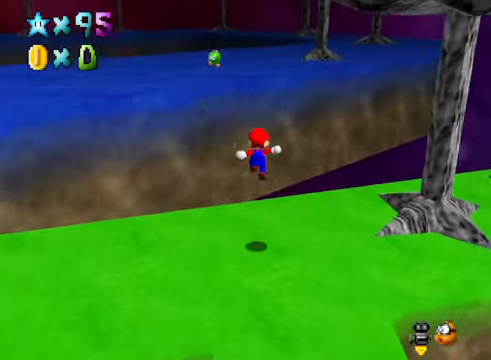
{"buttons": ["X"], "left_stick": "up", "right_stick": "center", "events": [[267, "A", "down"], [368, "A", "up"], [468, "X", "down"]]}
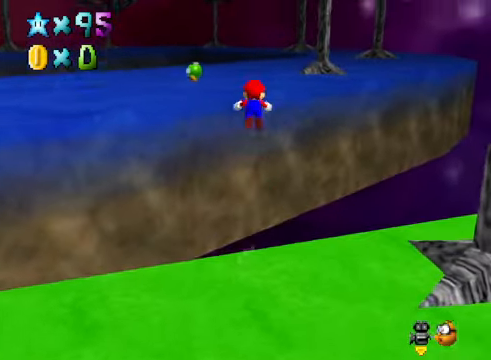
{"buttons": [], "left_stick": "up", "right_stick": "center", "events": [[33, "X", "up"], [301, "R1", "down"], [401, "R1", "up"]]}
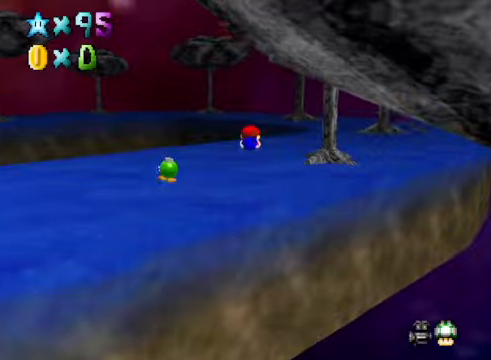
{"buttons": [], "left_stick": "up-right", "right_stick": "center", "events": [[301, "A", "down"], [301, "R1", "down"], [401, "A", "up"], [401, "R1", "up"], [501, "left_stick", "up-right"]]}
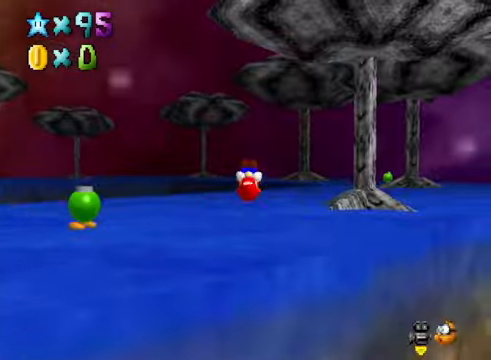
{"buttons": [], "left_stick": "up-right", "right_stick": "center", "events": [[401, "X", "down"], [501, "X", "up"]]}
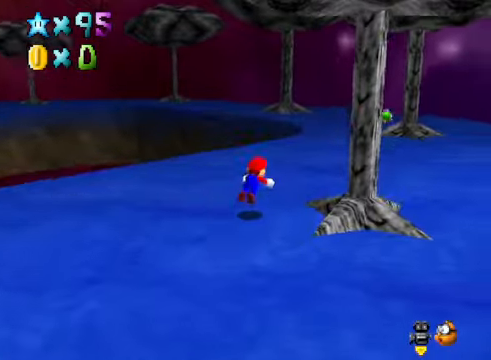
{"buttons": [], "left_stick": "up-right", "right_stick": "center", "events": [[301, "A", "down"], [368, "A", "up"]]}
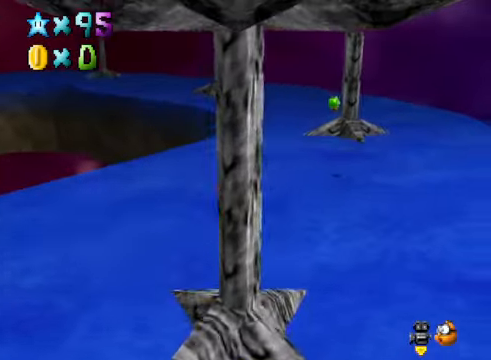
{"buttons": [], "left_stick": "up", "right_stick": "center", "events": [[100, "left_stick", "up"]]}
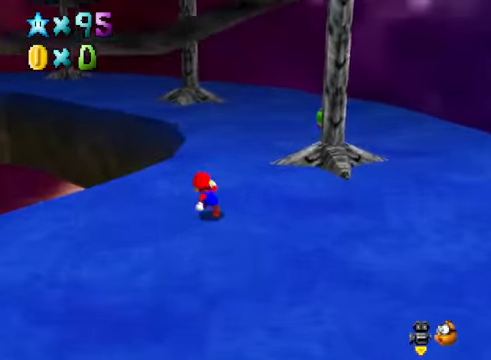
{"buttons": [], "left_stick": "up", "right_stick": "center", "events": [[200, "L2", "down"], [234, "A", "down"], [367, "A", "up"], [434, "L2", "up"]]}
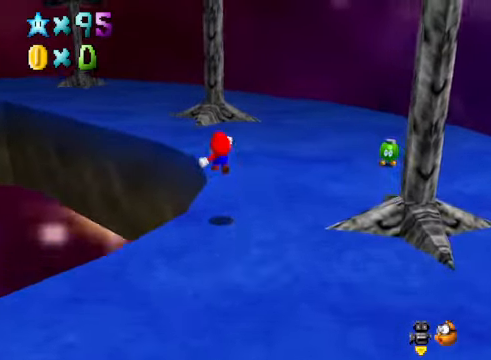
{"buttons": [], "left_stick": "up", "right_stick": "center", "events": [[100, "right_stick", "down-left"], [234, "right_stick", "center"]]}
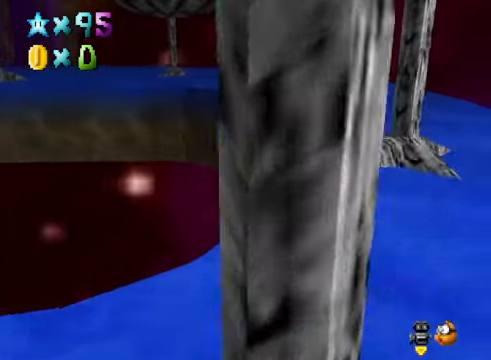
{"buttons": [], "left_stick": "up", "right_stick": "center", "events": []}
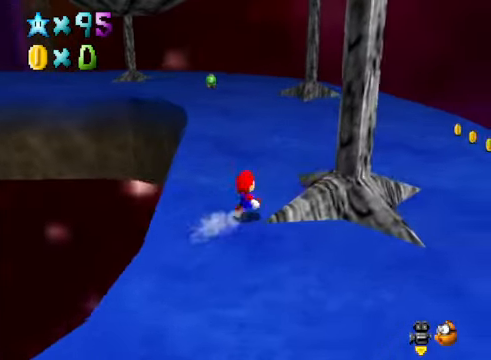
{"buttons": ["A"], "left_stick": "up", "right_stick": "center", "events": [[100, "X", "down"], [234, "X", "up"], [501, "A", "down"]]}
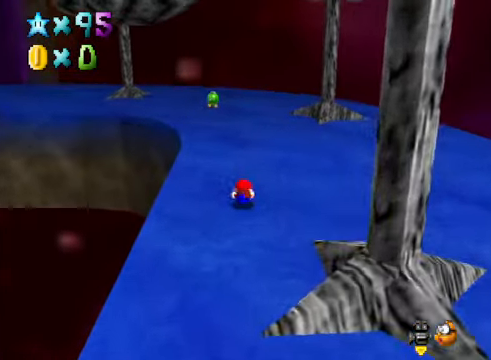
{"buttons": [], "left_stick": "up", "right_stick": "center", "events": [[67, "A", "up"], [200, "left_stick", "up-right"], [200, "right_stick", "down-left"], [300, "right_stick", "center"], [467, "left_stick", "up"]]}
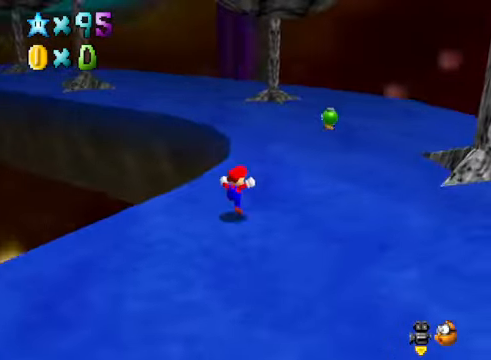
{"buttons": [], "left_stick": "up", "right_stick": "center", "events": [[267, "L2", "down"], [300, "A", "down"], [434, "A", "up"], [467, "L2", "up"]]}
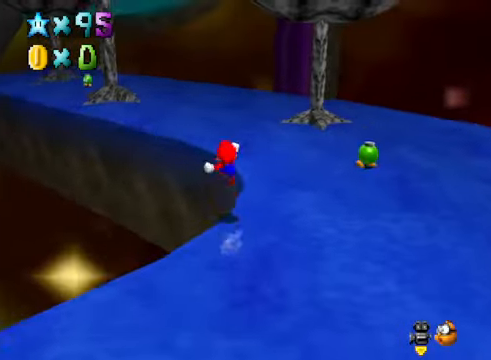
{"buttons": [], "left_stick": "up", "right_stick": "down-left", "events": [[468, "right_stick", "down-left"]]}
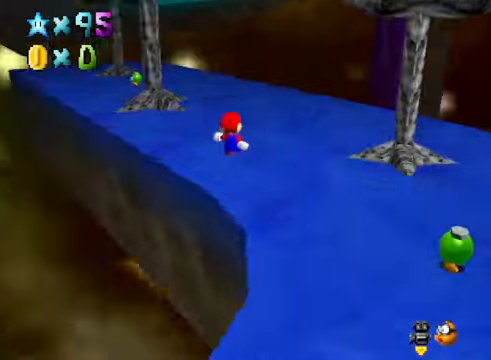
{"buttons": [], "left_stick": "up", "right_stick": "center", "events": [[100, "right_stick", "center"]]}
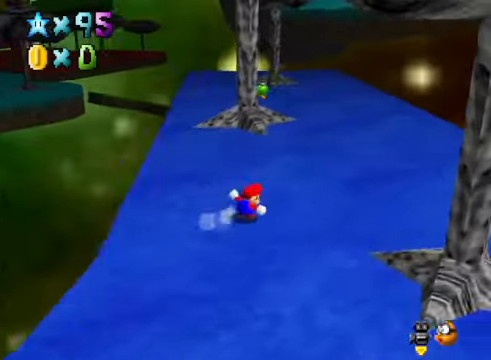
{"buttons": ["A"], "left_stick": "up", "right_stick": "center", "events": [[67, "X", "down"], [200, "X", "up"], [434, "A", "down"]]}
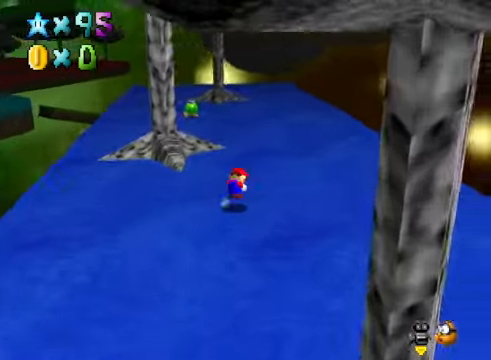
{"buttons": [], "left_stick": "up", "right_stick": "center", "events": [[33, "A", "up"], [200, "left_stick", "center"], [367, "left_stick", "up"]]}
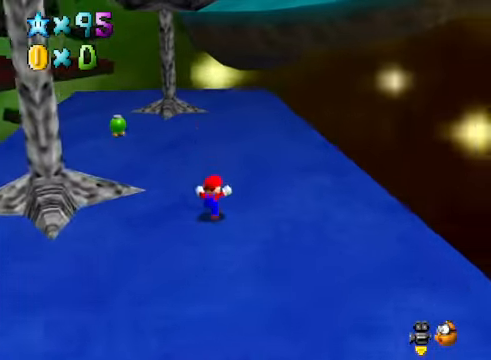
{"buttons": [], "left_stick": "up", "right_stick": "center", "events": [[67, "A", "down"], [267, "A", "up"]]}
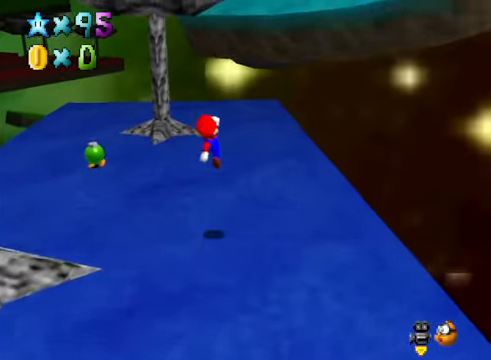
{"buttons": ["A"], "left_stick": "up", "right_stick": "center", "events": [[334, "A", "down"]]}
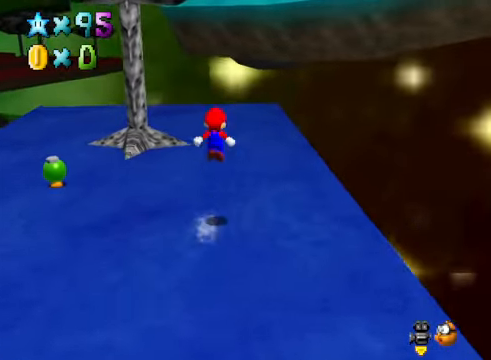
{"buttons": [], "left_stick": "up", "right_stick": "center", "events": [[467, "A", "up"]]}
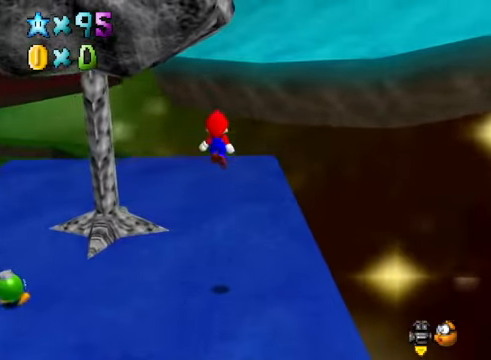
{"buttons": ["A"], "left_stick": "up-left", "right_stick": "center", "events": [[334, "left_stick", "up-left"], [467, "A", "down"]]}
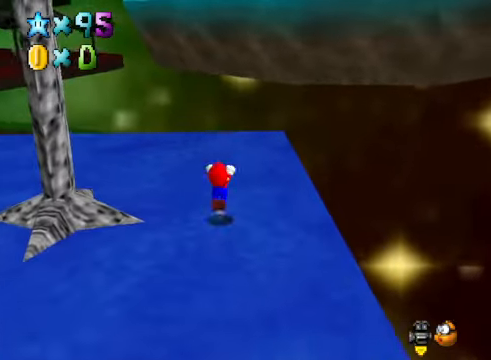
{"buttons": [], "left_stick": "up-right", "right_stick": "center", "events": [[167, "left_stick", "up"], [267, "left_stick", "up-right"], [401, "A", "up"]]}
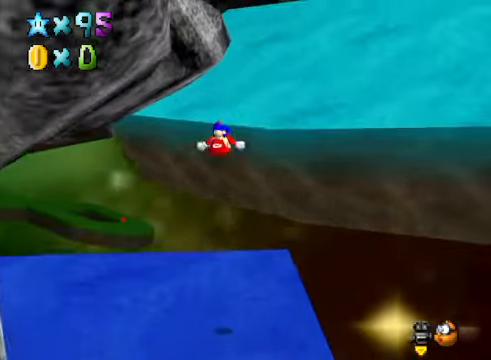
{"buttons": [], "left_stick": "up-right", "right_stick": "center", "events": [[100, "right_stick", "right"], [234, "right_stick", "center"], [334, "right_stick", "right"], [467, "right_stick", "center"]]}